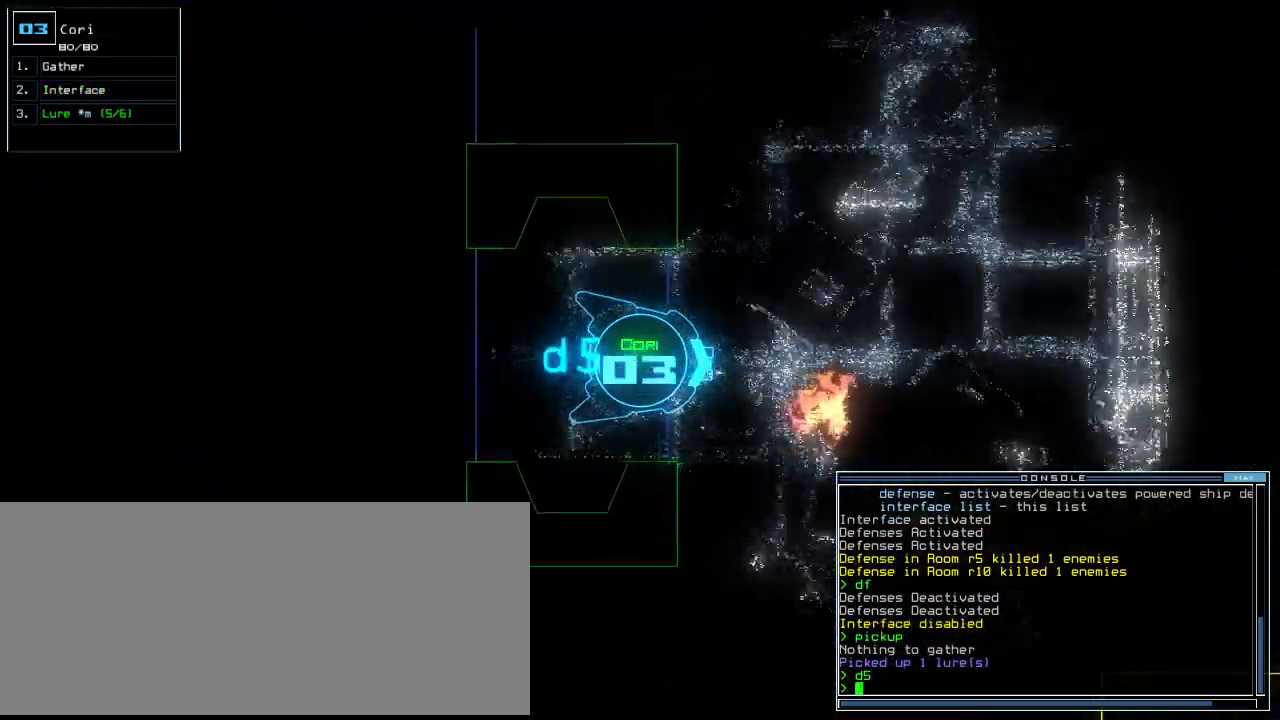
Gameplay with keyboard; each line is a JSON object with the keys held at the frame after it. "events" lists presses ("down") and releases ("up") of ".", "0", "1", "2", "3", "4", "5", "6", "7", "8", "9", "a", "b", "backspace", "c", "caps_lock", "comma", "ctrl_l", "ctrl_r", "d", "down", "e", "equals", "escape", "f", "f8", "g", "h", "i", "j", "k", "l", "left", "m", "minus", "n", "o", "p", "q", "quote", "r", "return", "right", "s", "semicolon", "shift_l", "shift_r", "space", "t", "tab", "tilde", "u", "up", "v", "w", "x", "y" and "z" between this image and that frame as [ms after this image, input, new state], when the widget could be followed in between. No other keys are recorded. Mouse input is not recorded.
{"keys": ["right", "up"], "events": [[60, "right", "down"], [160, "right", "up"], [440, "right", "down"]]}
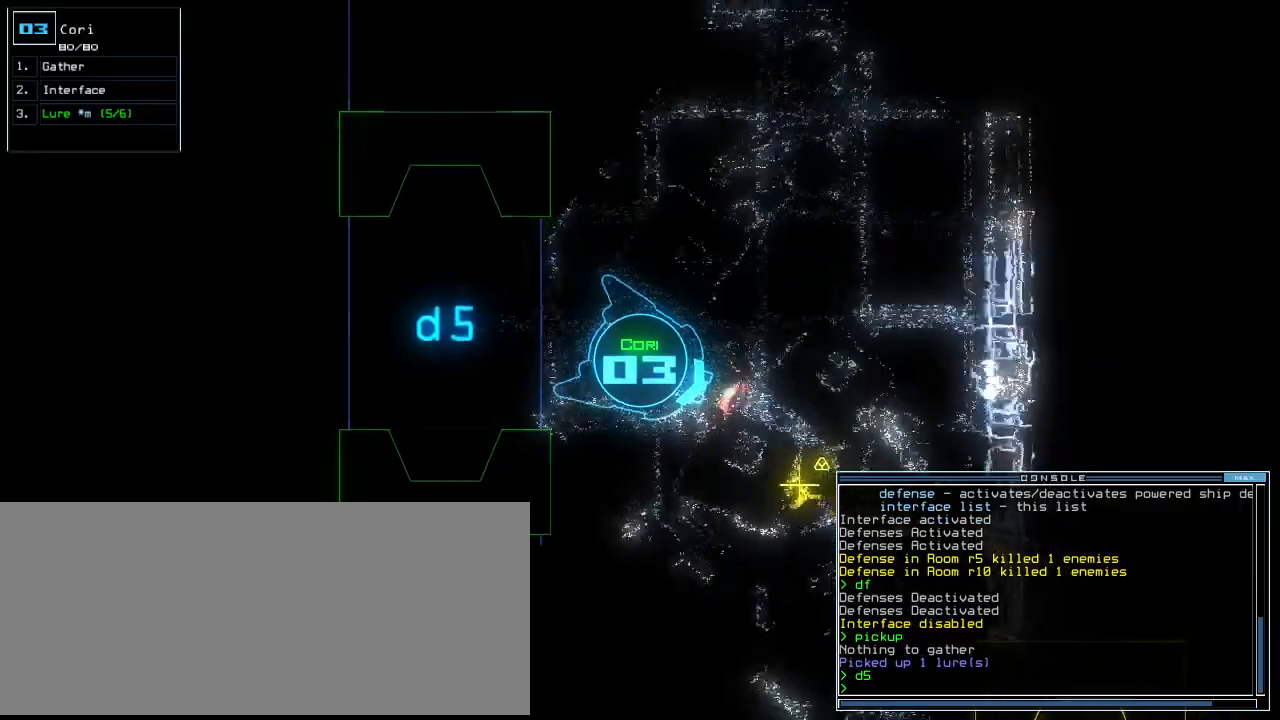
{"keys": ["g", "up"], "events": [[60, "right", "up"], [160, "right", "down"], [340, "right", "up"], [500, "g", "down"]]}
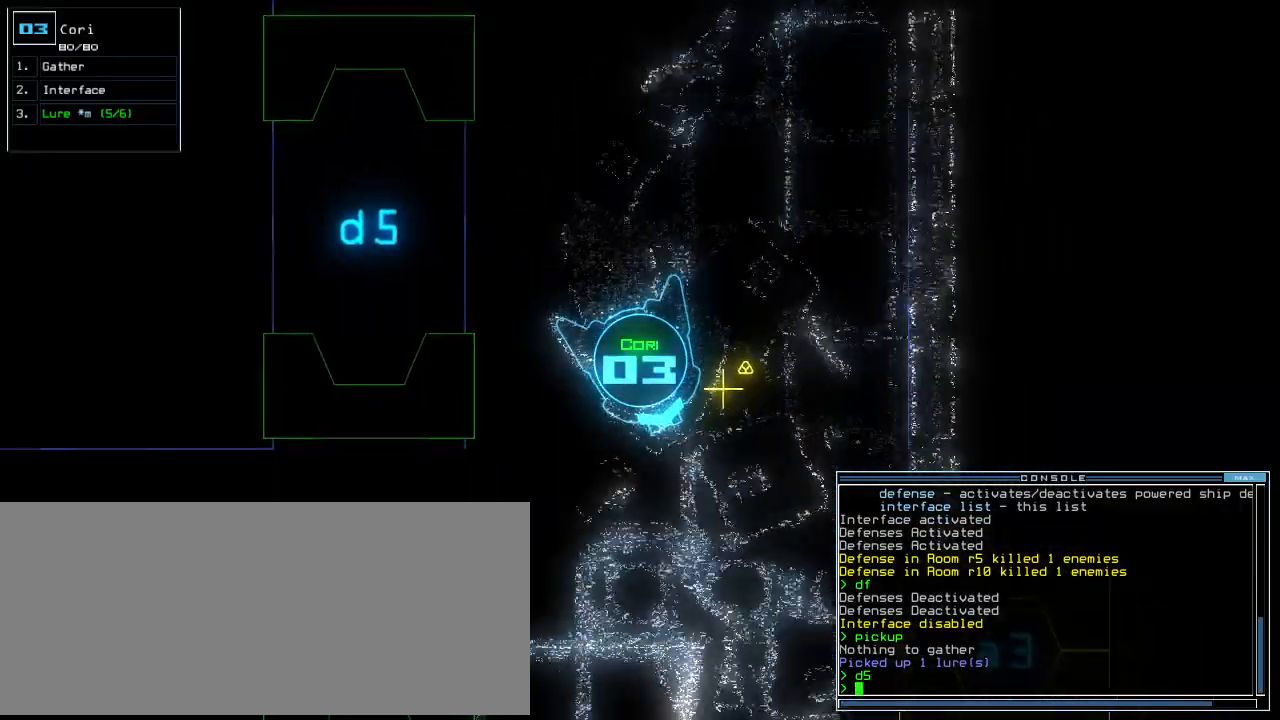
{"keys": ["right", "up"], "events": [[100, "g", "up"], [160, "return", "down"], [260, "return", "up"], [500, "right", "down"]]}
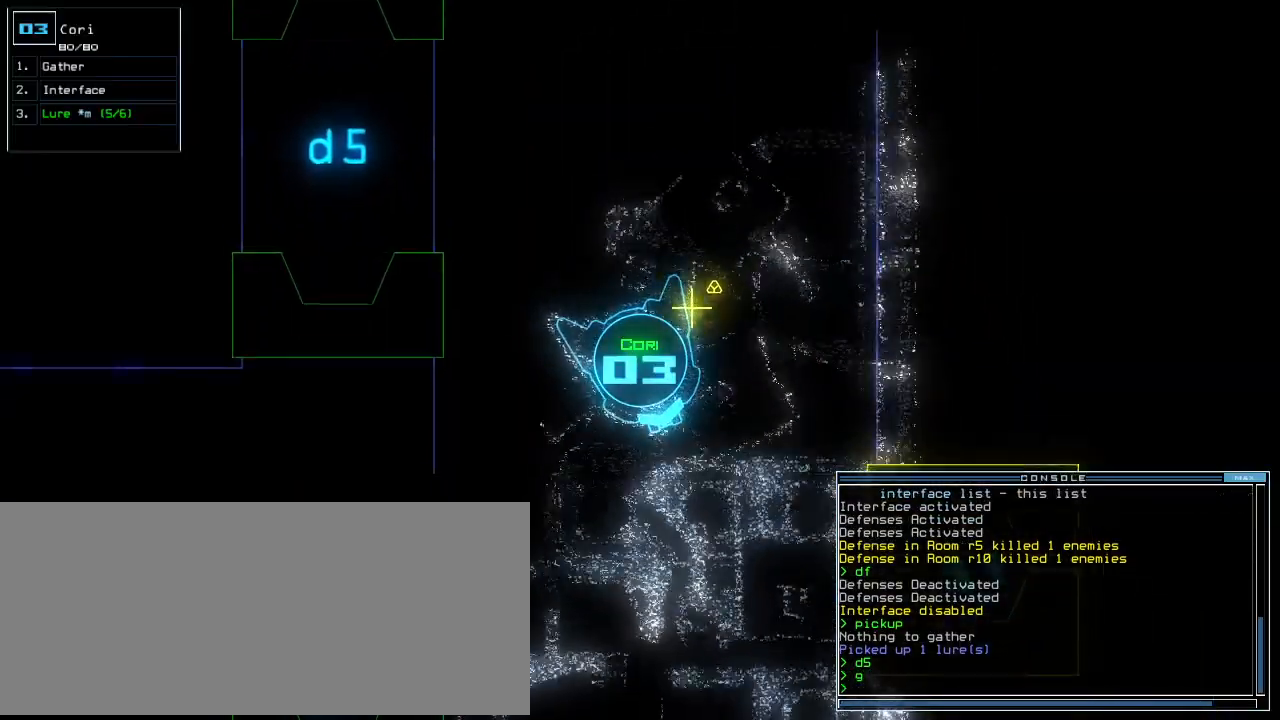
{"keys": ["down", "g"], "events": [[60, "up", "up"], [100, "ctrl_r", "down"], [240, "down", "down"], [300, "ctrl_r", "up"], [400, "right", "up"], [480, "g", "down"]]}
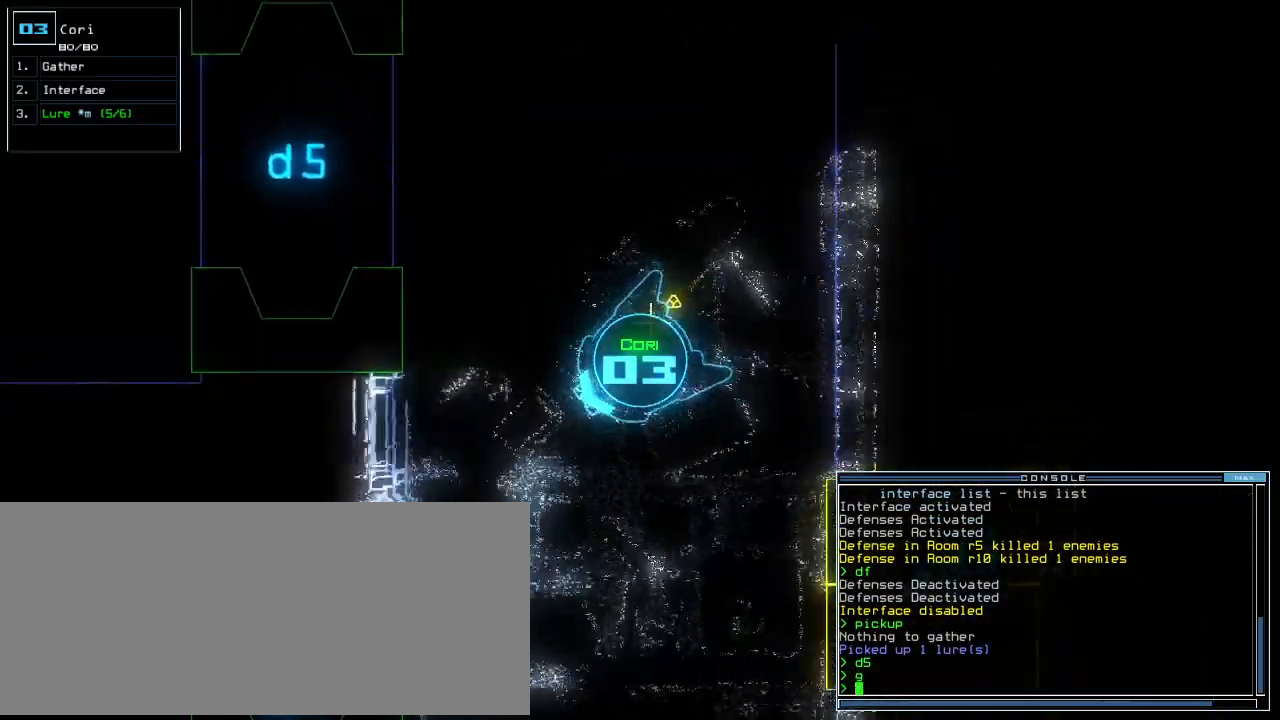
{"keys": ["down"]}